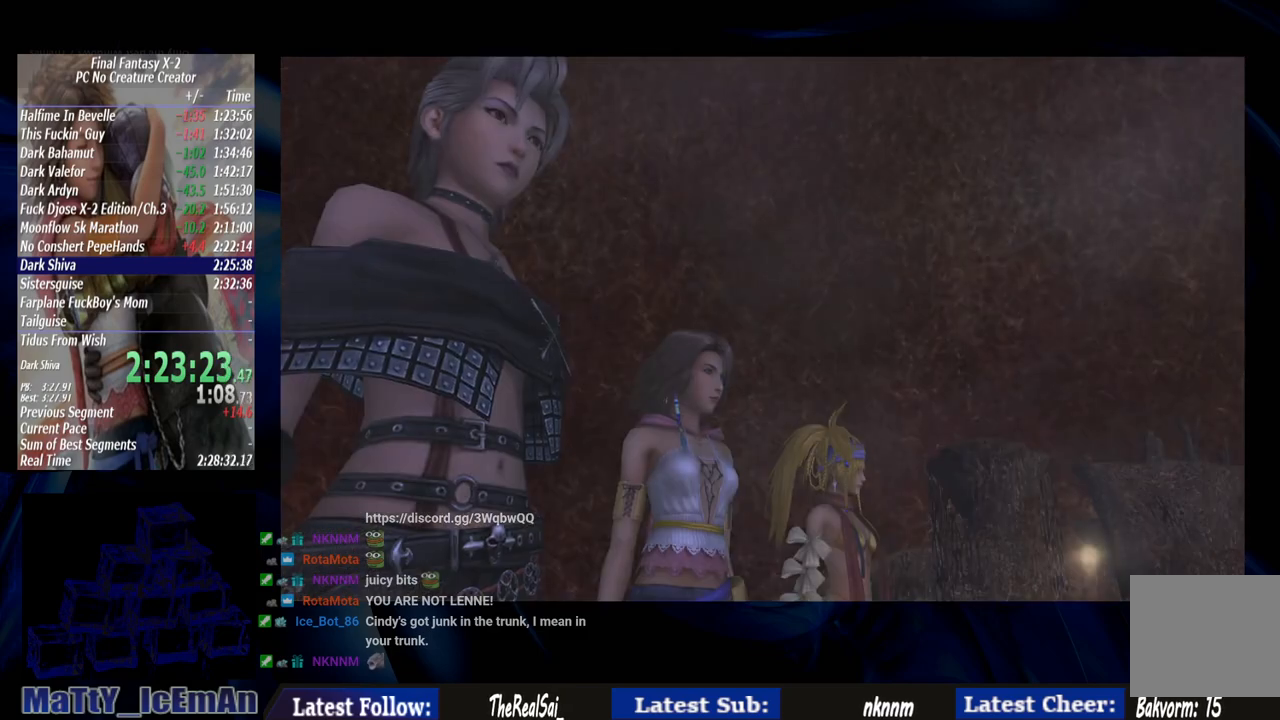
Gameplay with a controller (PlayStation layout); each line is a JSON object with the inputs held at the frame after it. "events" lists button and stick changes between this image and that frame as [ms after this image, input, new state], when the widget could be followed in between. Not read: L2 L3 R3.
{"buttons": [], "left_stick": "center", "right_stick": "center", "events": [[83, "R2", "down"], [183, "R2", "up"]]}
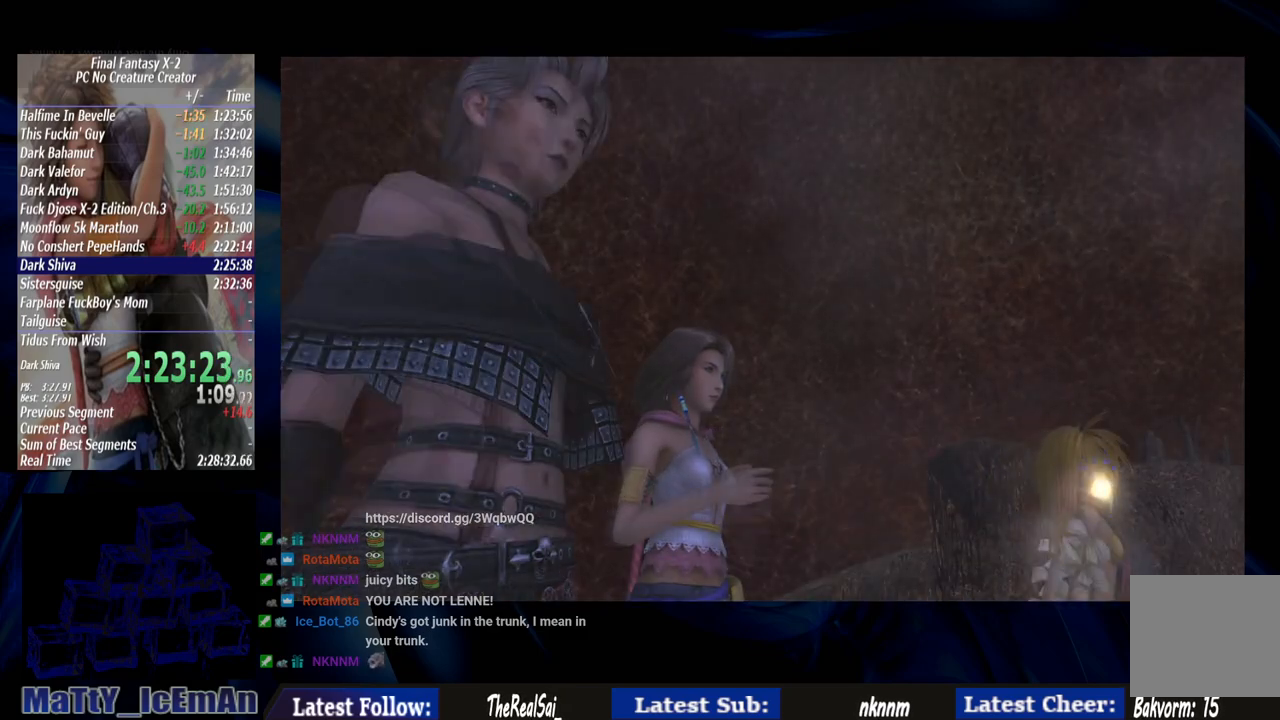
{"buttons": [], "left_stick": "center", "right_stick": "center", "events": []}
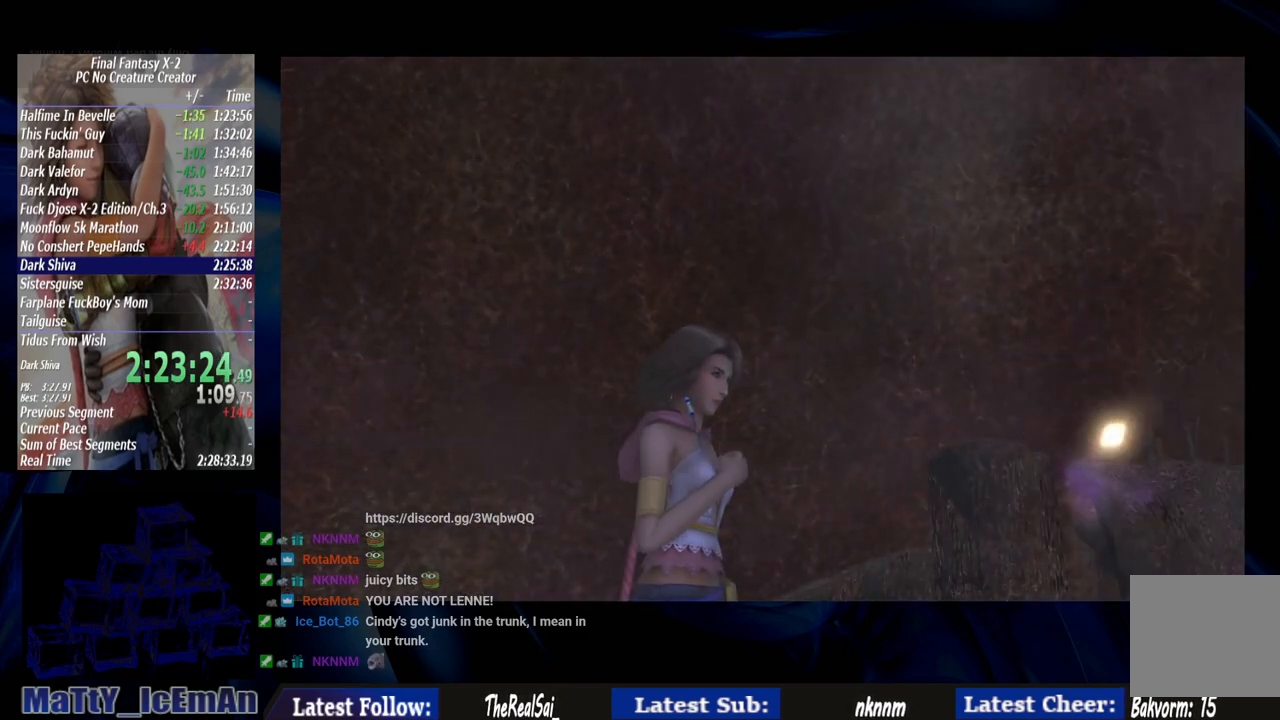
{"buttons": [], "left_stick": "center", "right_stick": "center", "events": []}
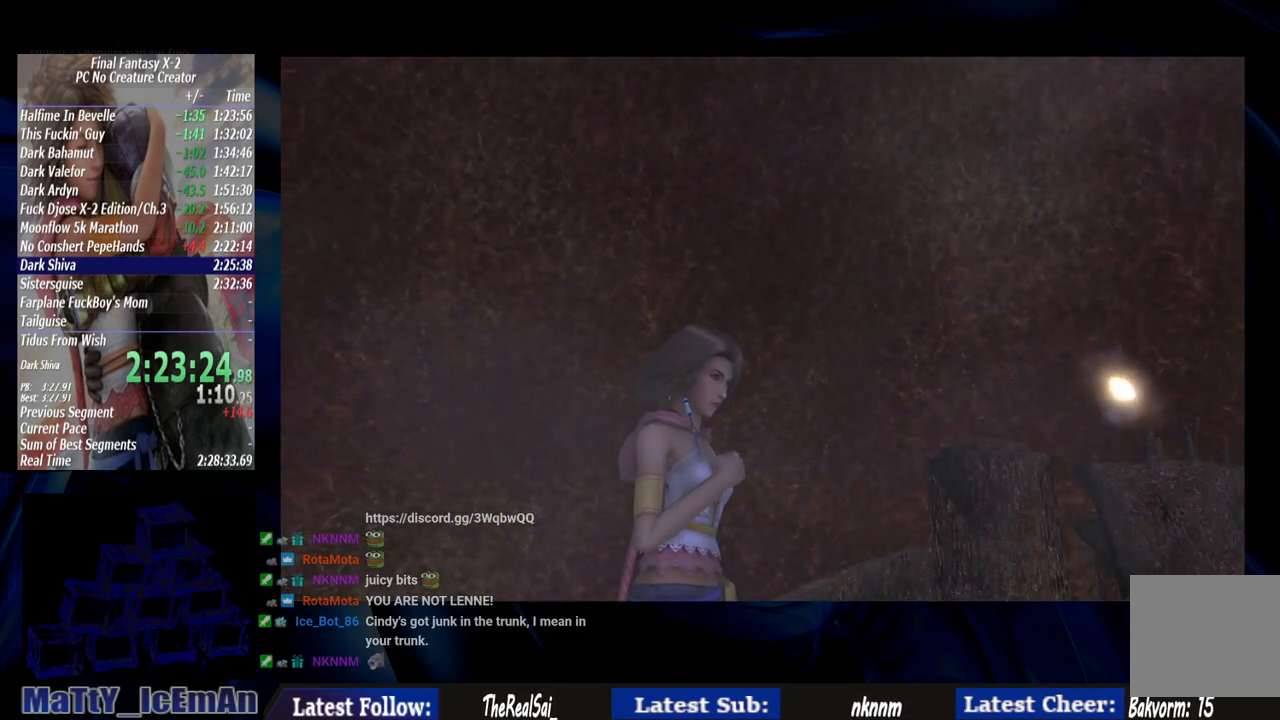
{"buttons": [], "left_stick": "center", "right_stick": "center", "events": []}
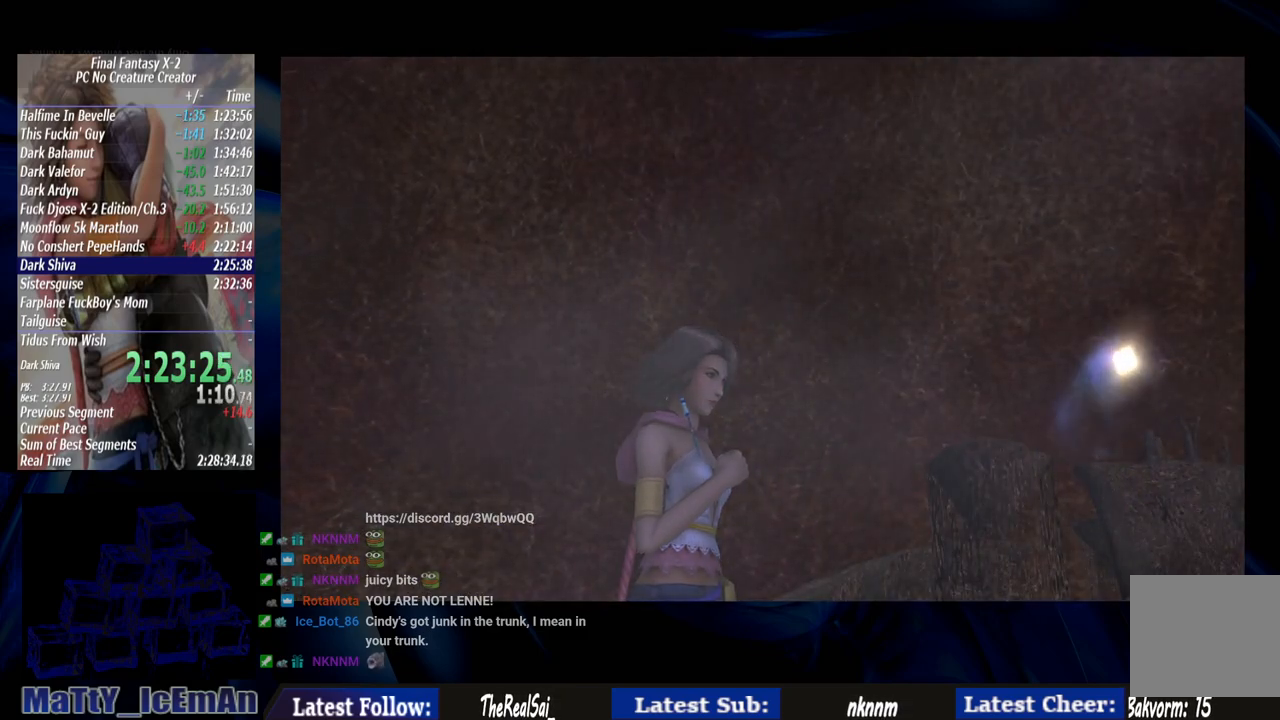
{"buttons": [], "left_stick": "center", "right_stick": "center", "events": []}
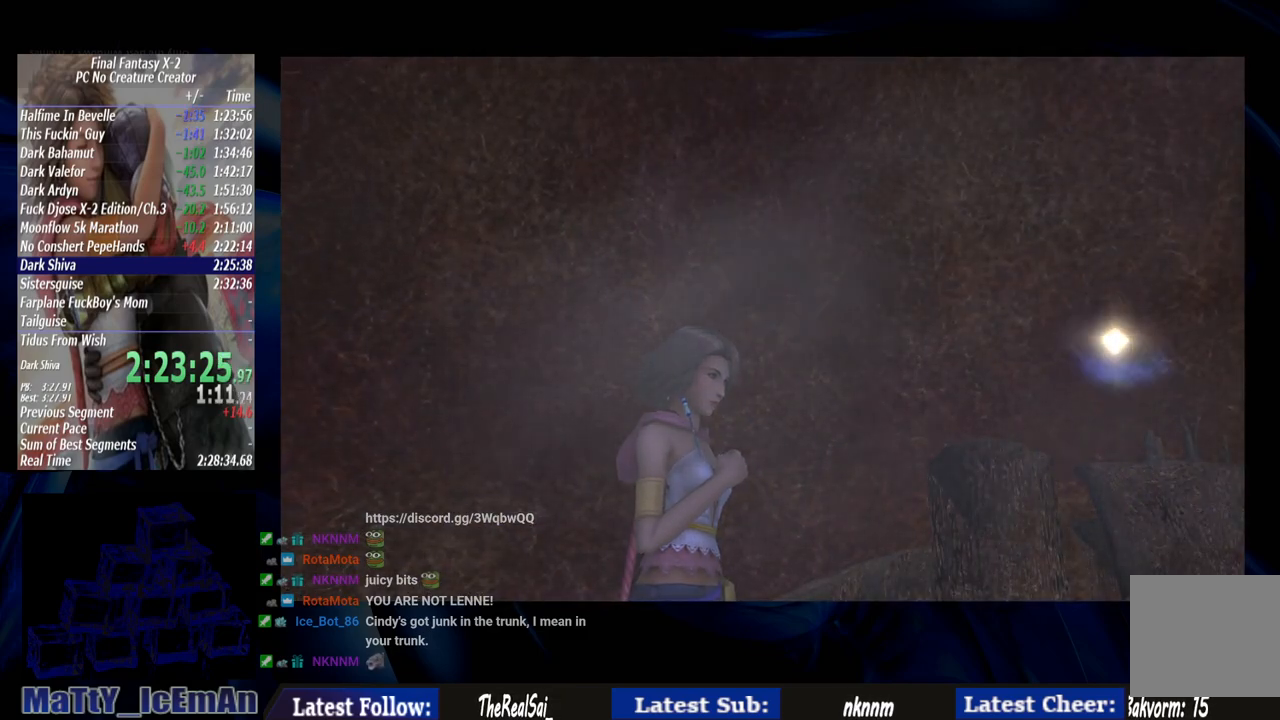
{"buttons": [], "left_stick": "center", "right_stick": "center", "events": []}
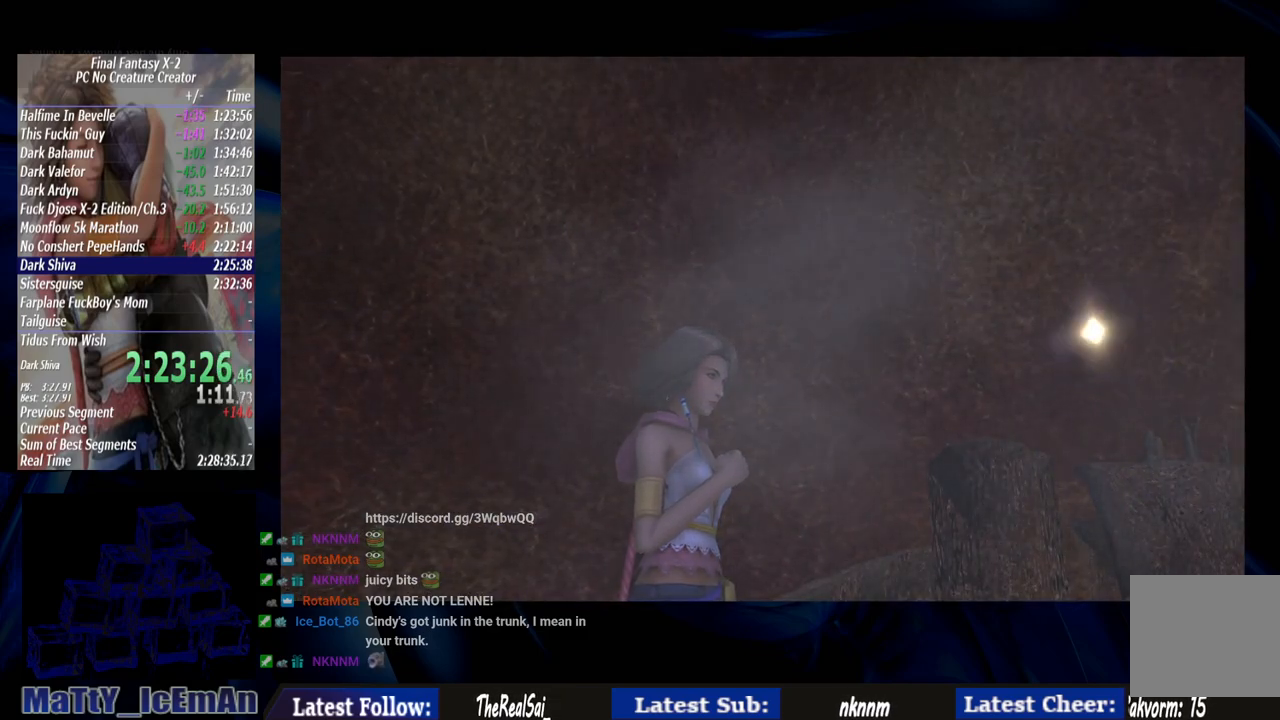
{"buttons": [], "left_stick": "center", "right_stick": "center", "events": []}
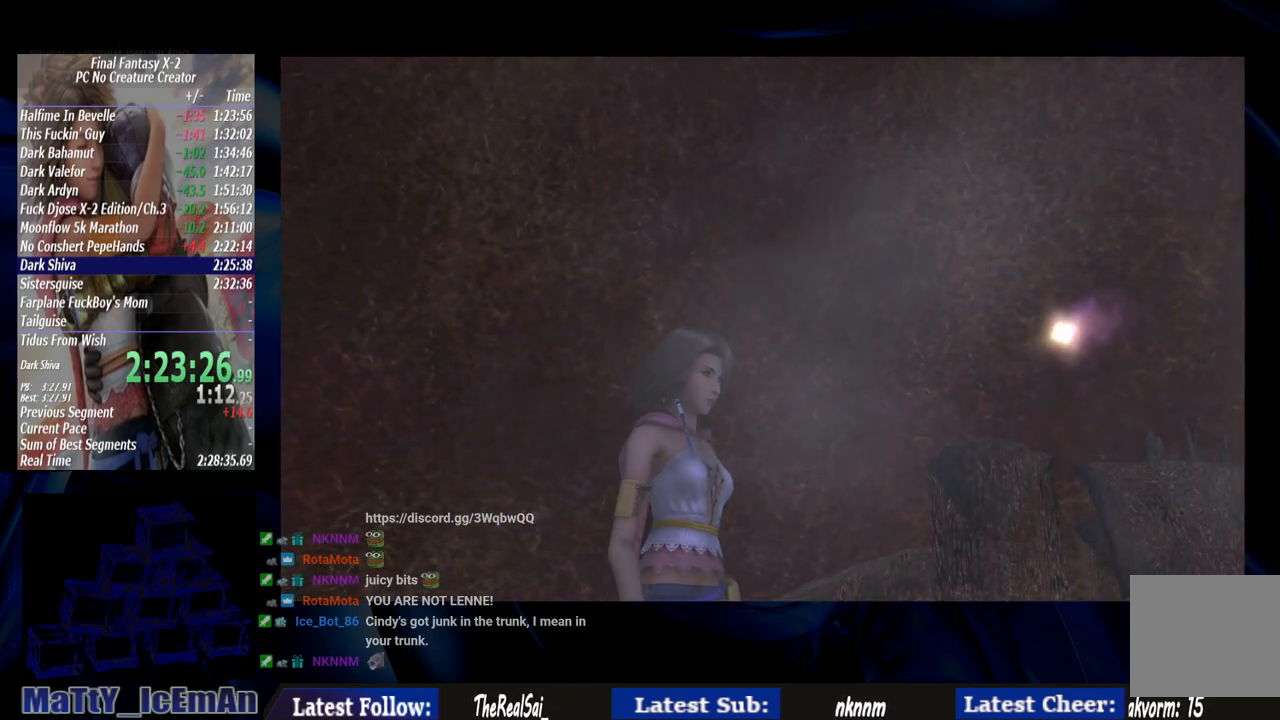
{"buttons": [], "left_stick": "center", "right_stick": "center", "events": []}
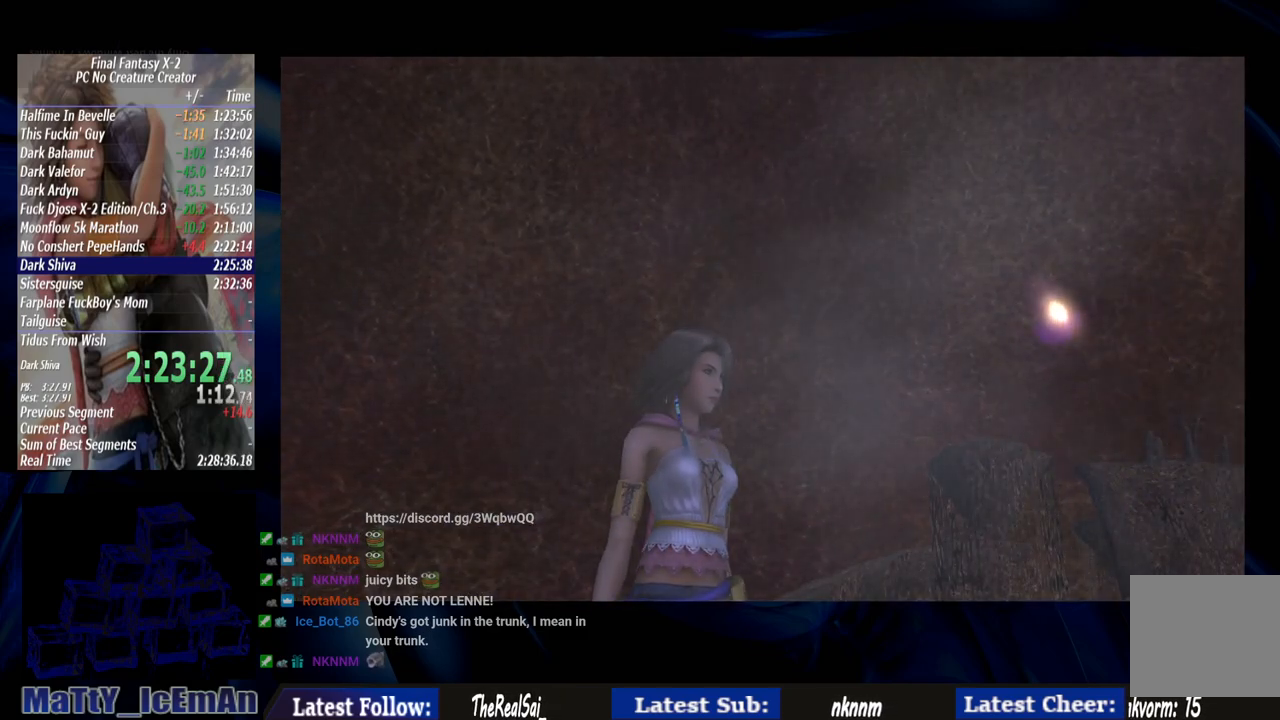
{"buttons": [], "left_stick": "down-right", "right_stick": "center", "events": [[283, "left_stick", "down-right"]]}
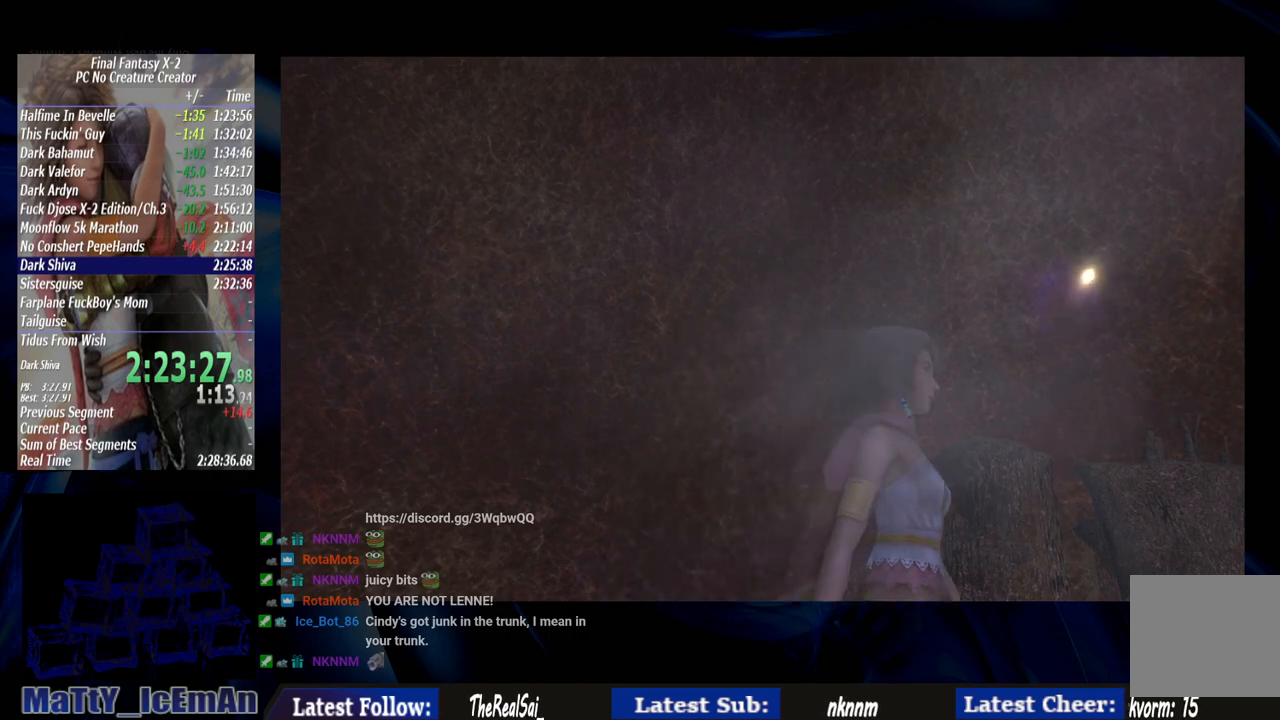
{"buttons": ["CIRCLE"], "left_stick": "down-right", "right_stick": "center", "events": [[100, "CIRCLE", "down"]]}
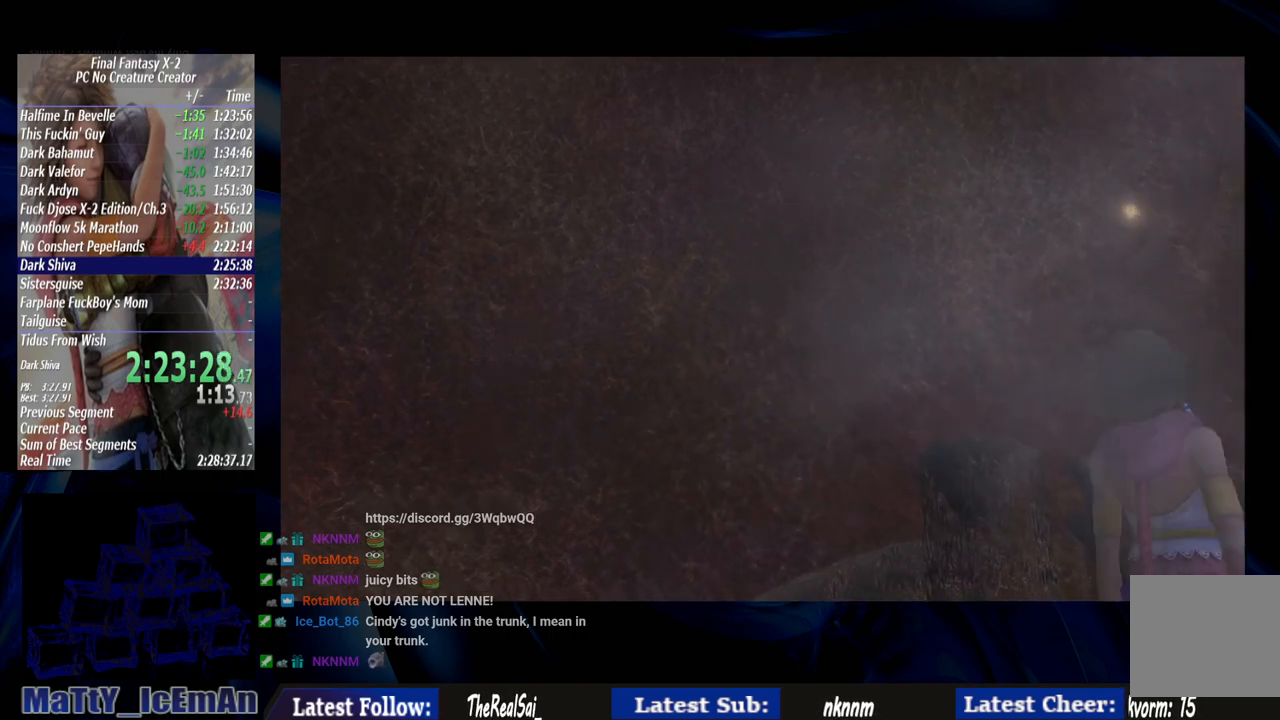
{"buttons": ["CIRCLE"], "left_stick": "down-right", "right_stick": "center", "events": []}
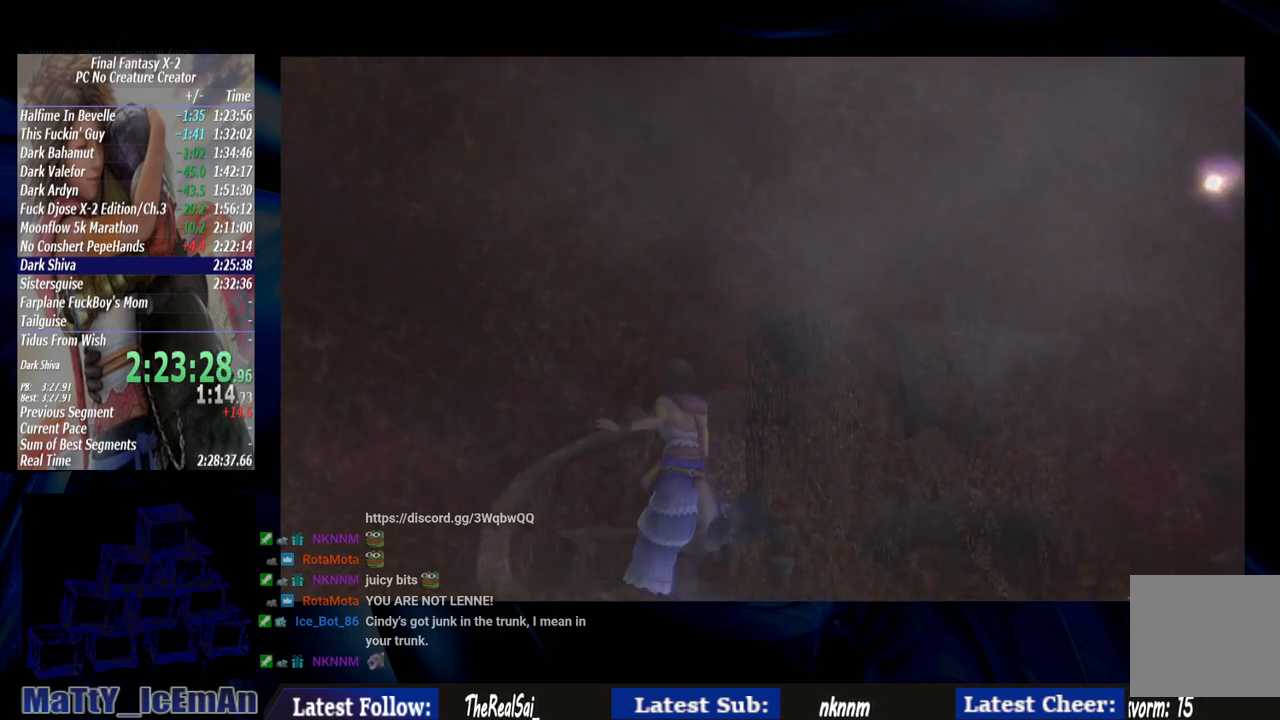
{"buttons": ["CIRCLE"], "left_stick": "down-right", "right_stick": "center", "events": []}
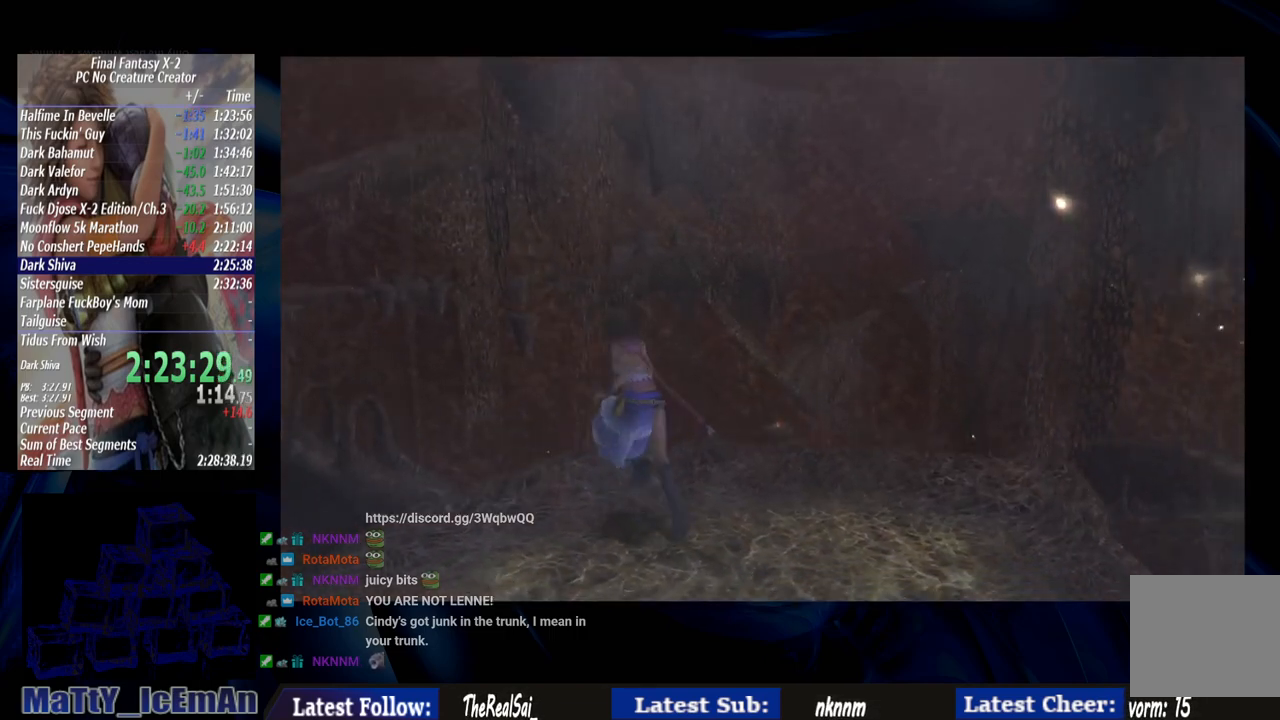
{"buttons": [], "left_stick": "right", "right_stick": "center", "events": [[267, "CIRCLE", "up"], [500, "left_stick", "right"]]}
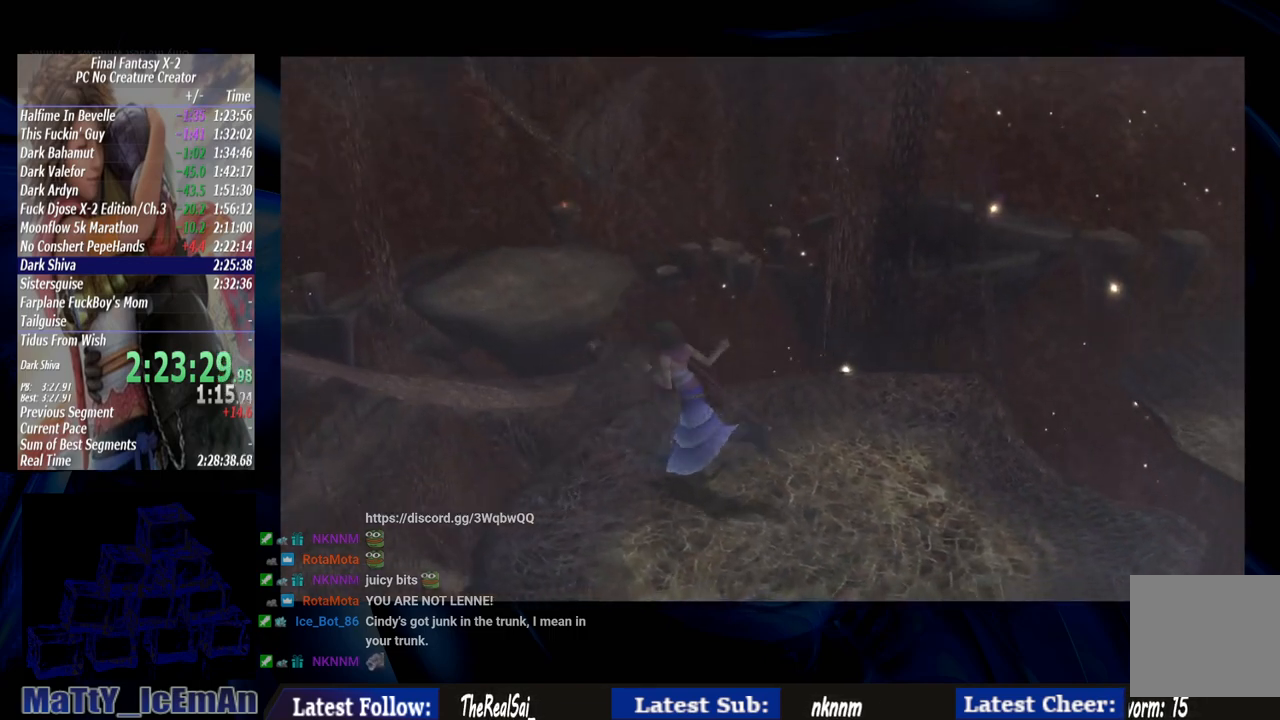
{"buttons": [], "left_stick": "center", "right_stick": "center", "events": [[217, "left_stick", "center"]]}
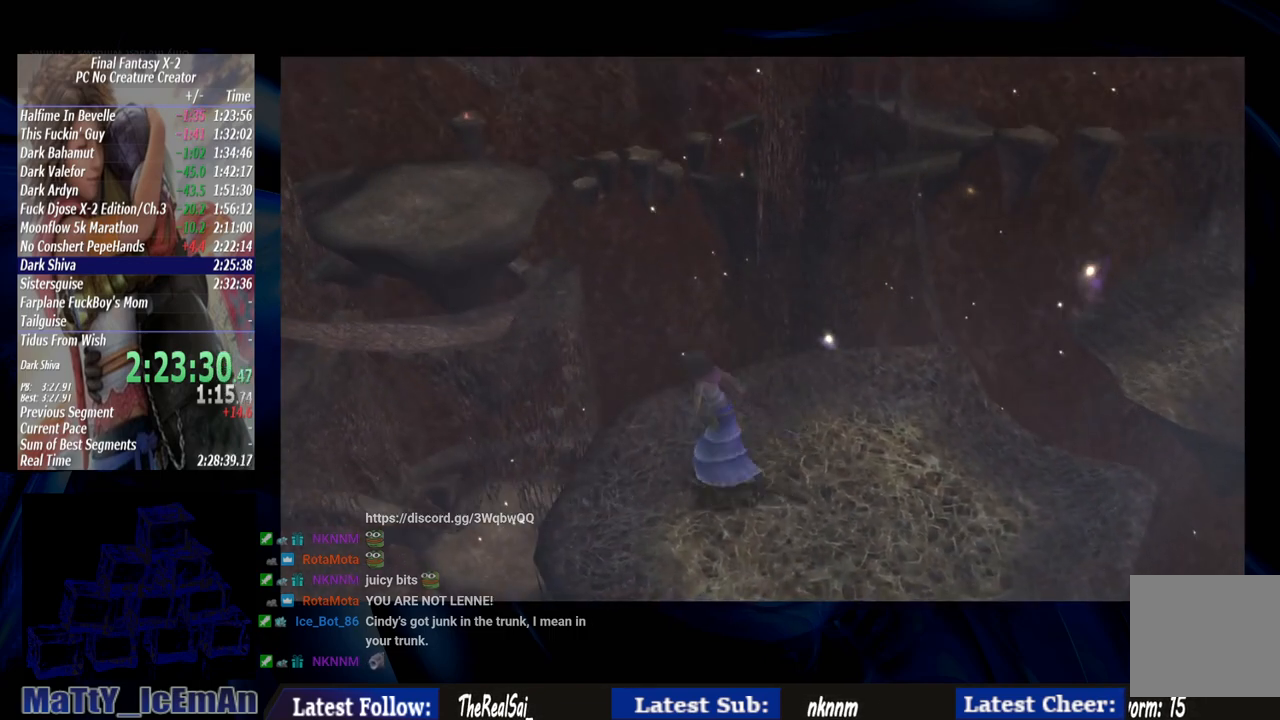
{"buttons": [], "left_stick": "center", "right_stick": "center", "events": []}
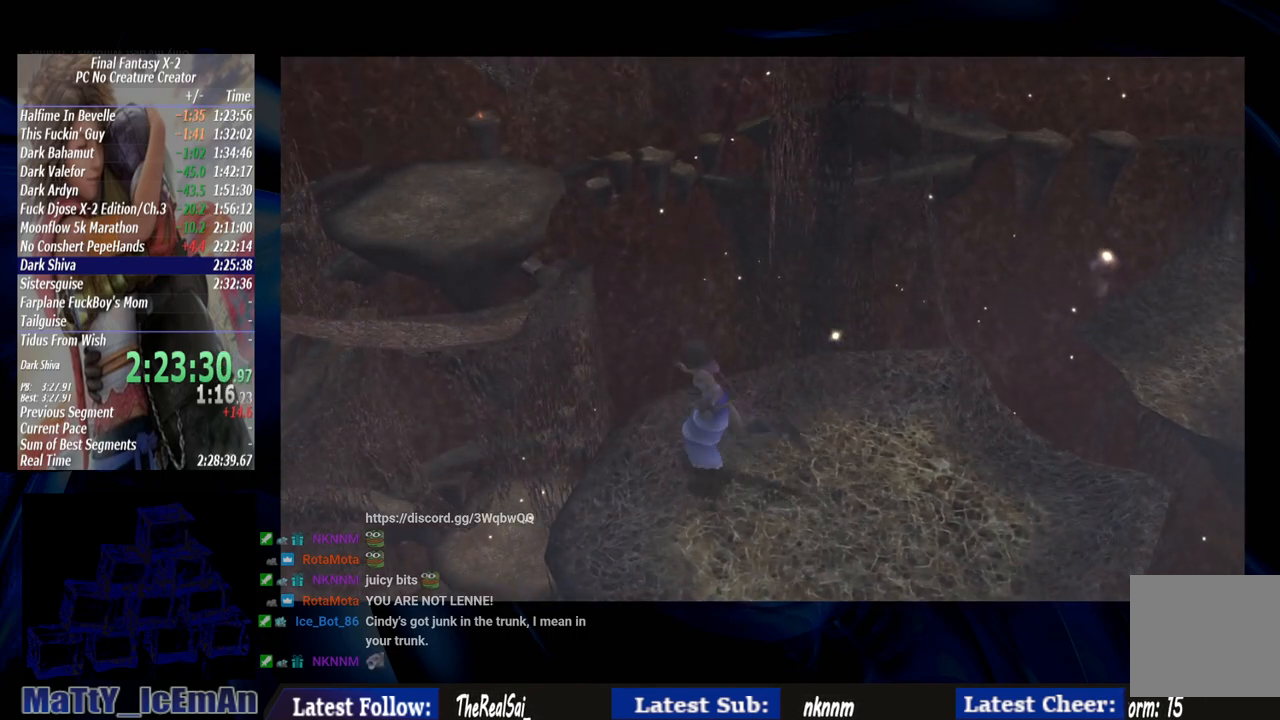
{"buttons": [], "left_stick": "center", "right_stick": "center", "events": []}
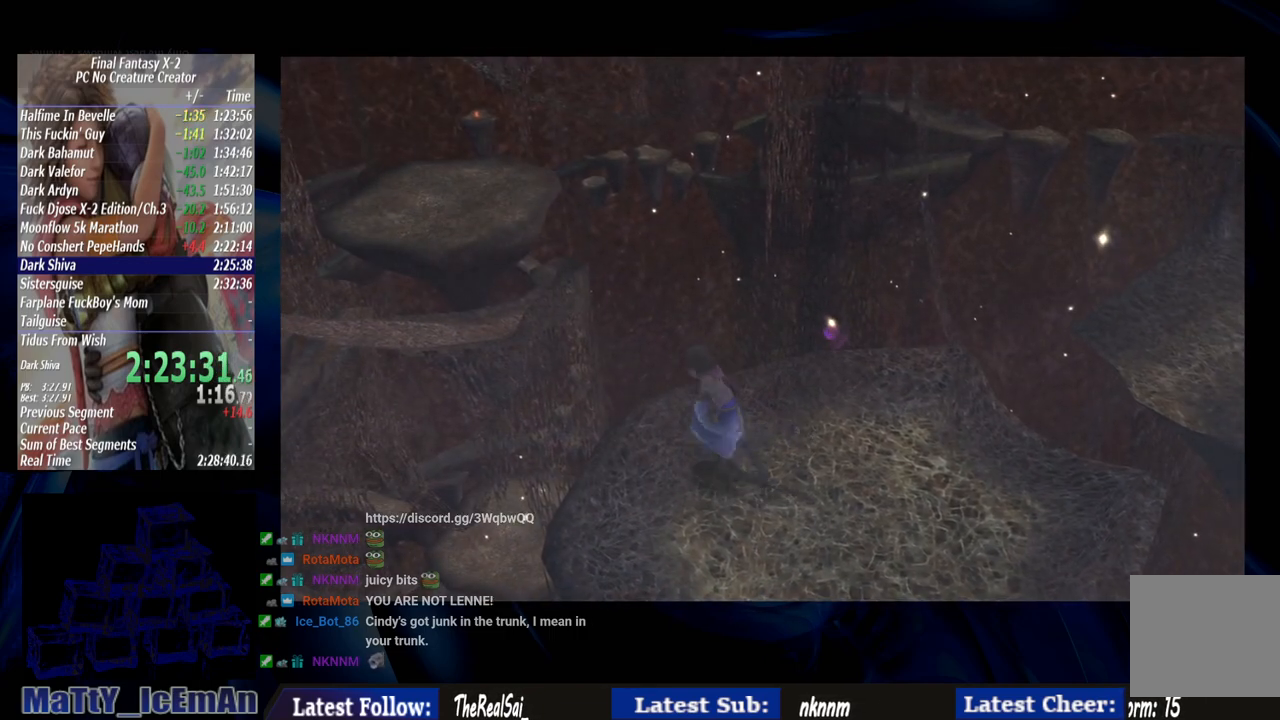
{"buttons": [], "left_stick": "center", "right_stick": "center", "events": []}
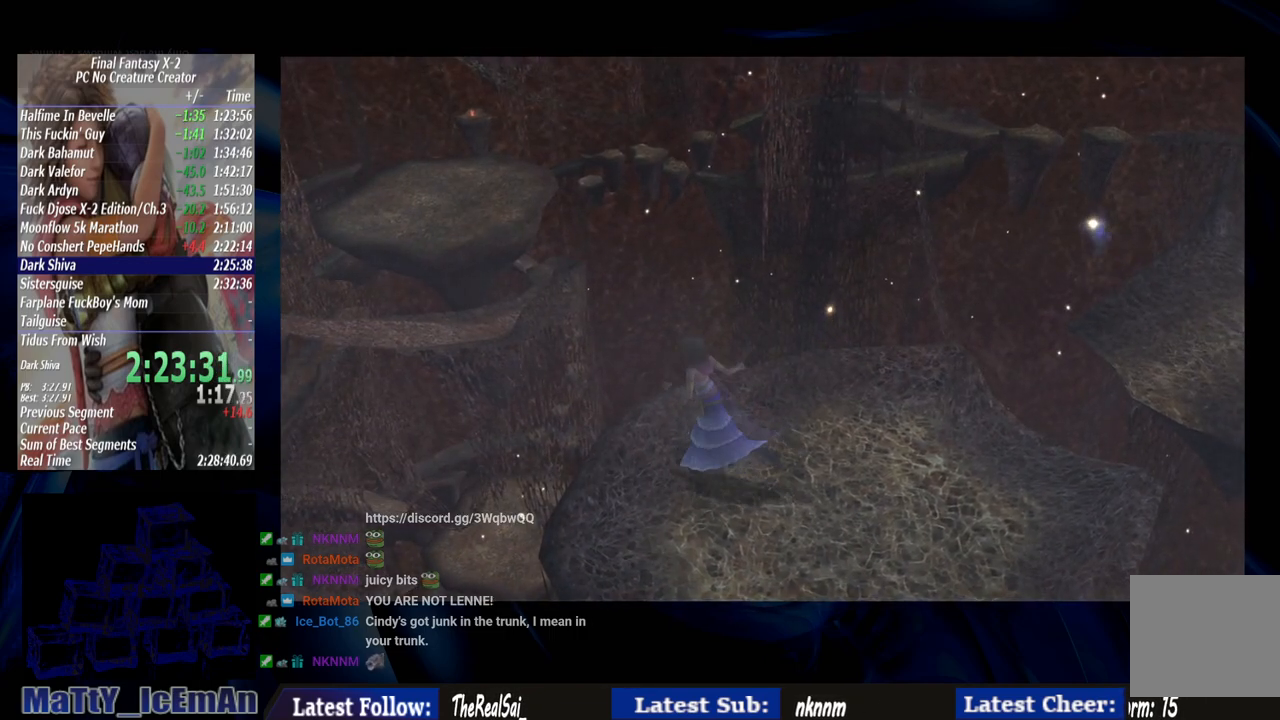
{"buttons": [], "left_stick": "down-right", "right_stick": "center", "events": [[183, "left_stick", "down-right"]]}
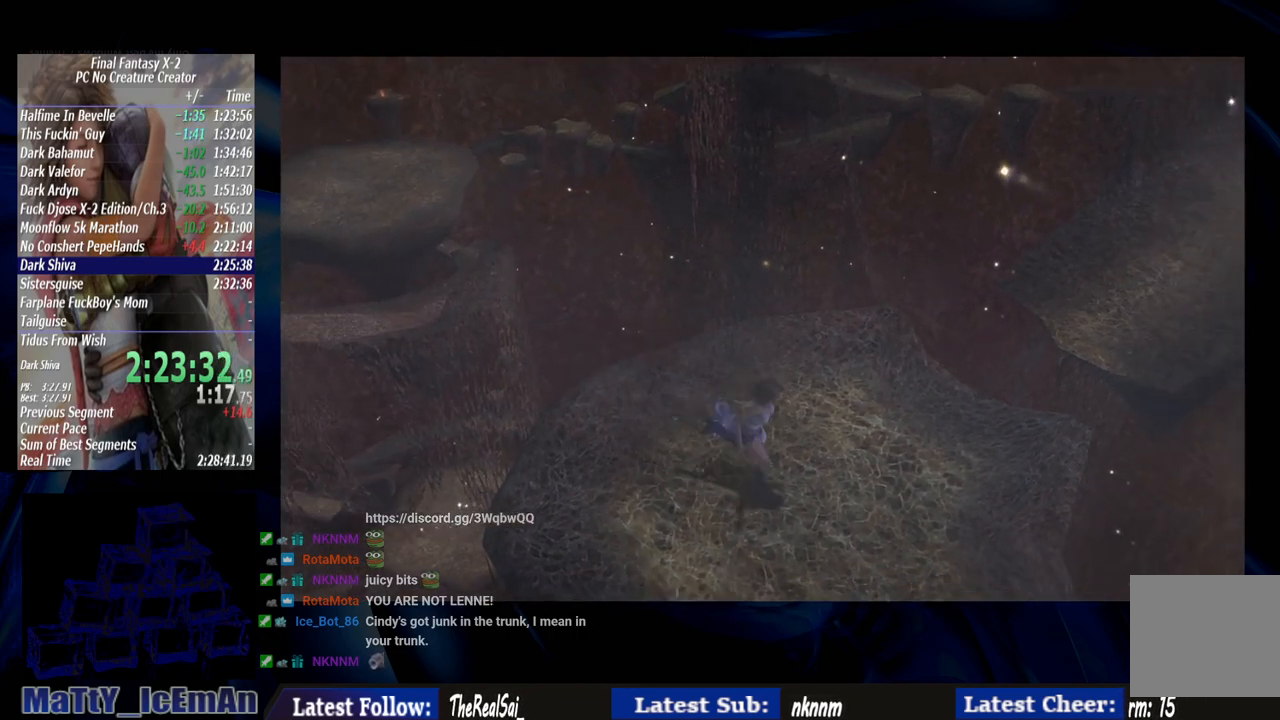
{"buttons": ["CIRCLE"], "left_stick": "up-right", "right_stick": "center", "events": [[83, "left_stick", "right"], [200, "CIRCLE", "down"], [233, "left_stick", "up-right"]]}
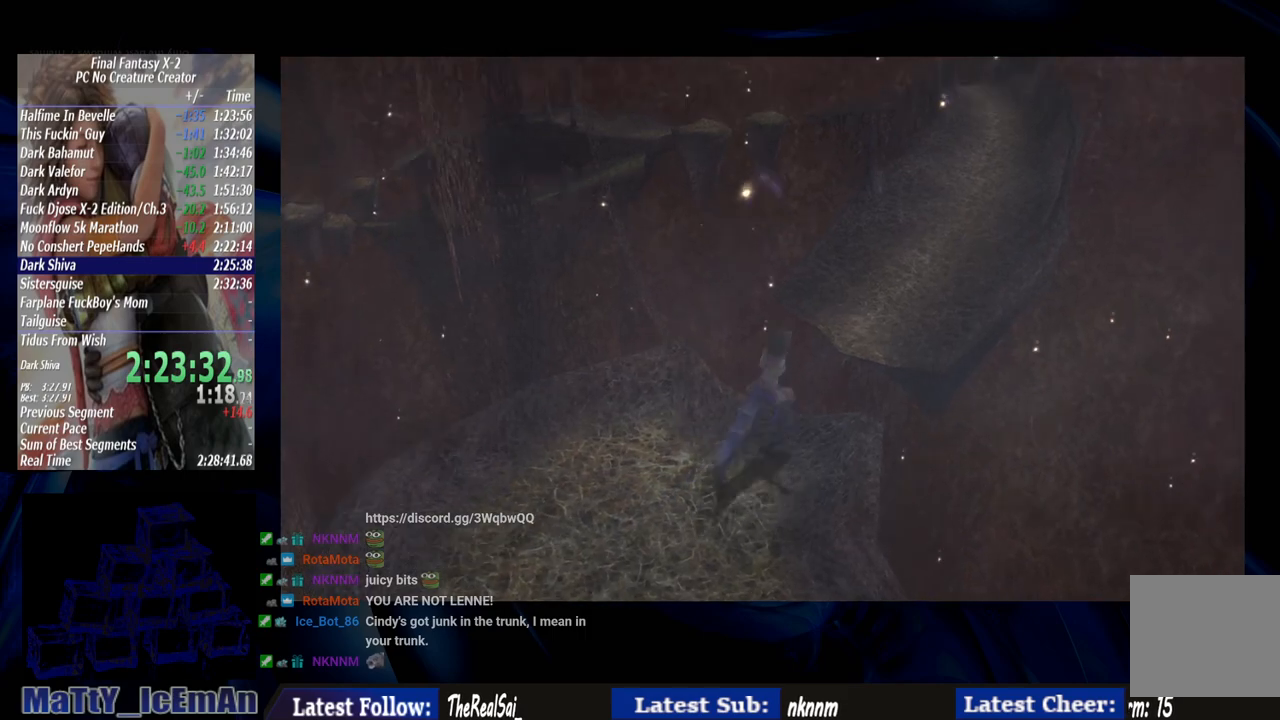
{"buttons": ["CIRCLE"], "left_stick": "up-right", "right_stick": "center", "events": []}
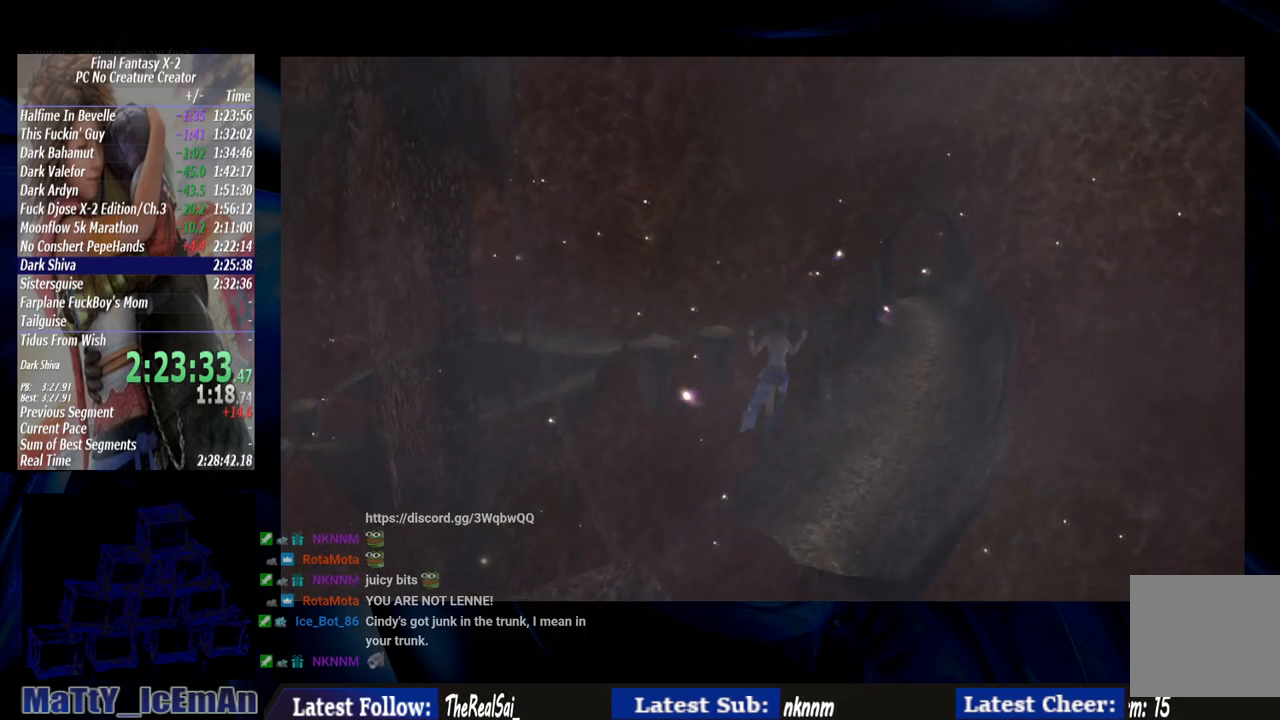
{"buttons": [], "left_stick": "up-right", "right_stick": "center", "events": [[417, "CIRCLE", "up"]]}
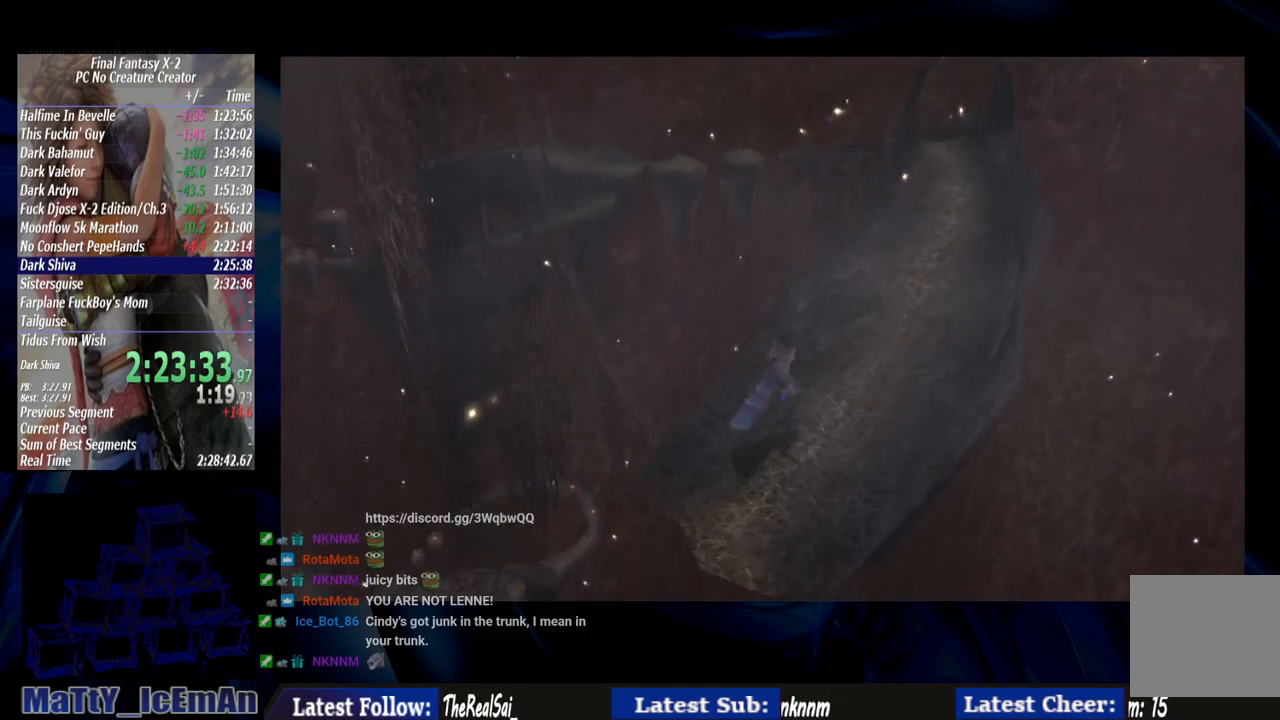
{"buttons": [], "left_stick": "up-right", "right_stick": "center", "events": []}
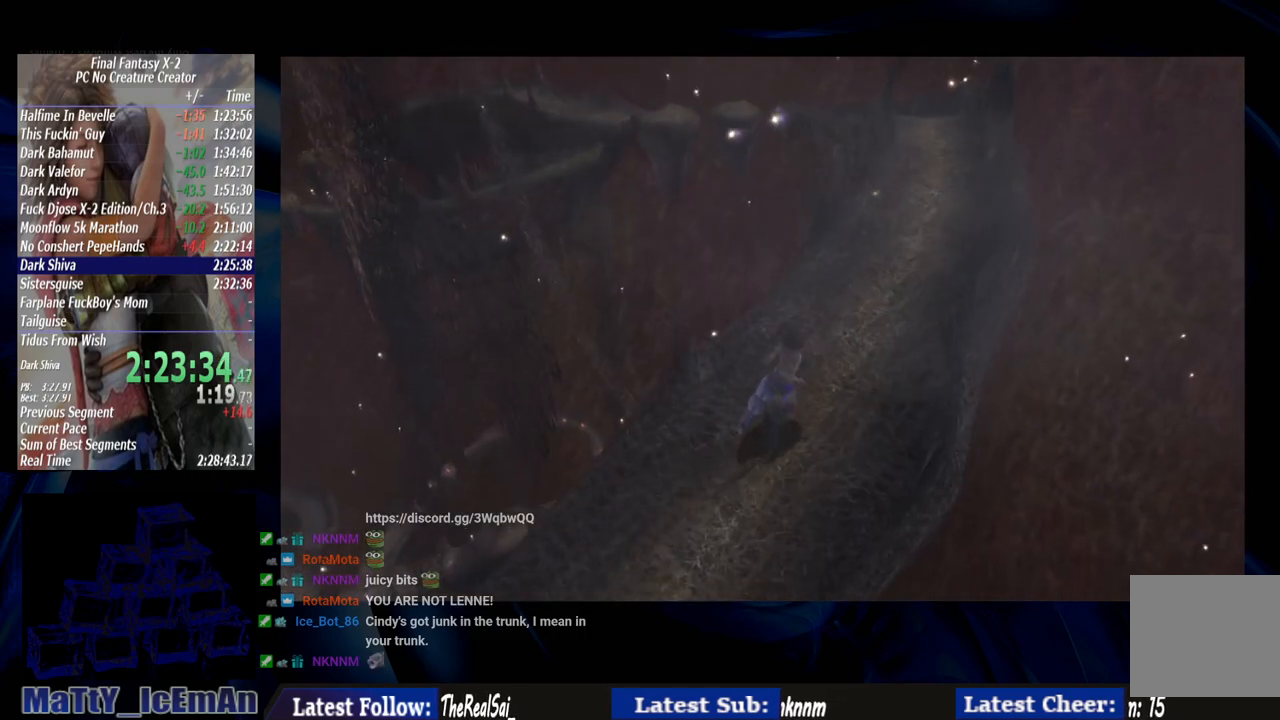
{"buttons": [], "left_stick": "up-right", "right_stick": "center", "events": []}
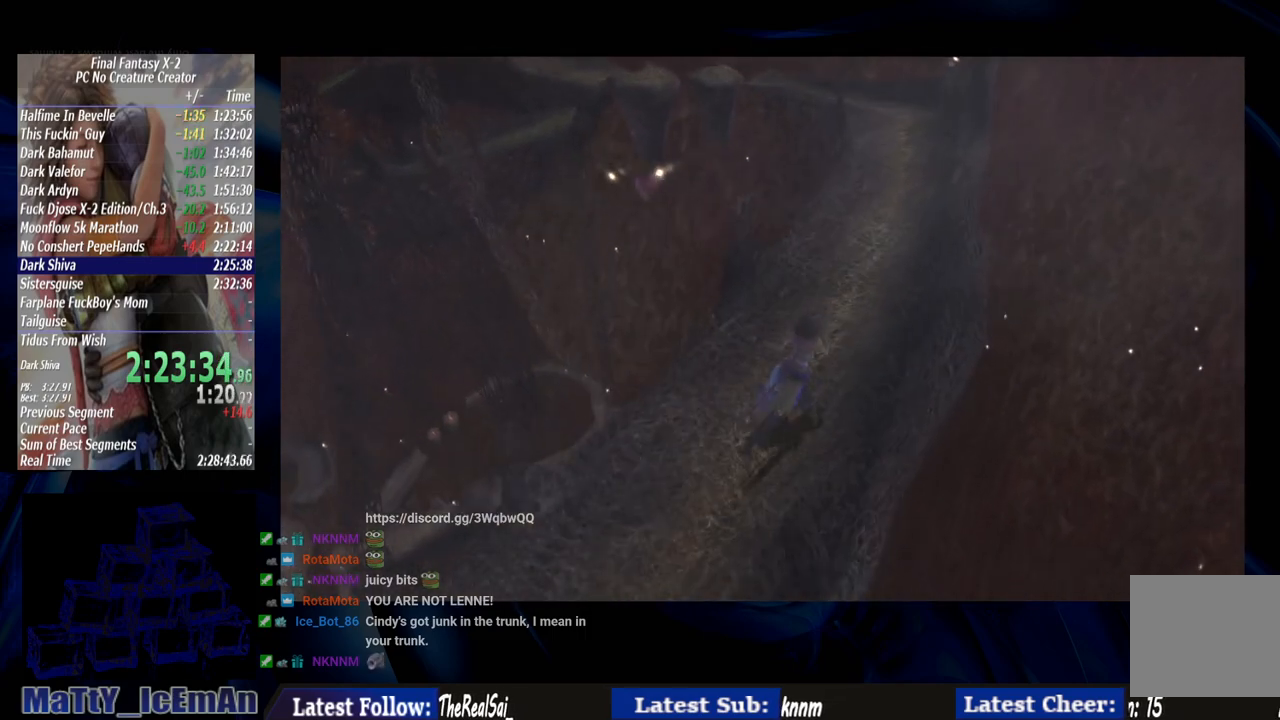
{"buttons": [], "left_stick": "up-right", "right_stick": "center", "events": []}